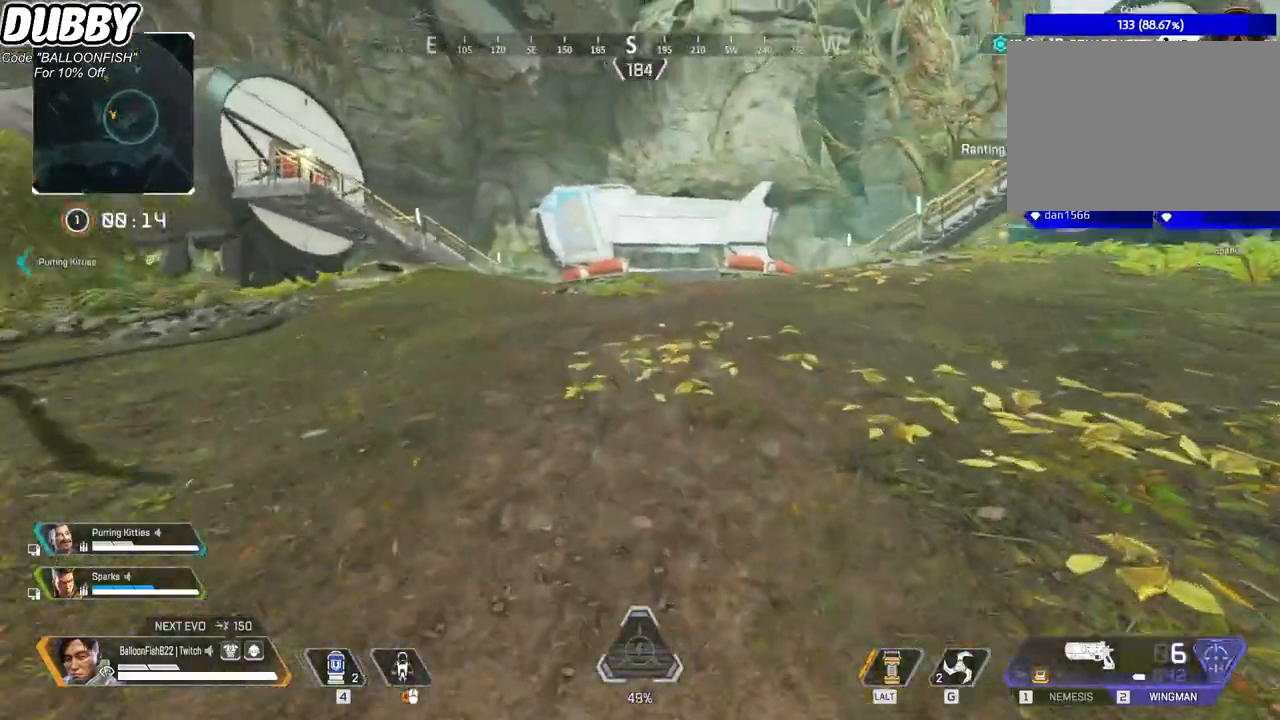
Gameplay with keyboard and mouse; each line is a JSON object with the keys and mouse buttons held at the frame after it. "events" lists presses ("down") and releases ("up") of "1", "2", "3", "4", "5", "a", "b", "c", "ctrl", "d", "e", "f", "g", "r", "s", "shift", "space", "t", "tab", "v", "w", "x", "z", "mouse_left", "mouse_wheel", "mouse_right", "mouse_mb4" and "mouse_mb5" between this image and that frame as [ms after this image, input, new state], when the widget could be followed in between. "mouse_left", "mouse_wheel", "mouse_right", "mouse_mb4", "mouse_mb5" = the "left", "wheel", "right", "mb4", "mb5" buttons of the "mouse" list. No other keys are recorded. "wheel" means that the mouse wheel is clicked or scrolled. Mouse movement is not recorded.
{"keys": ["w"], "mouse": [], "events": [[67, "tab", "down"], [201, "tab", "up"]]}
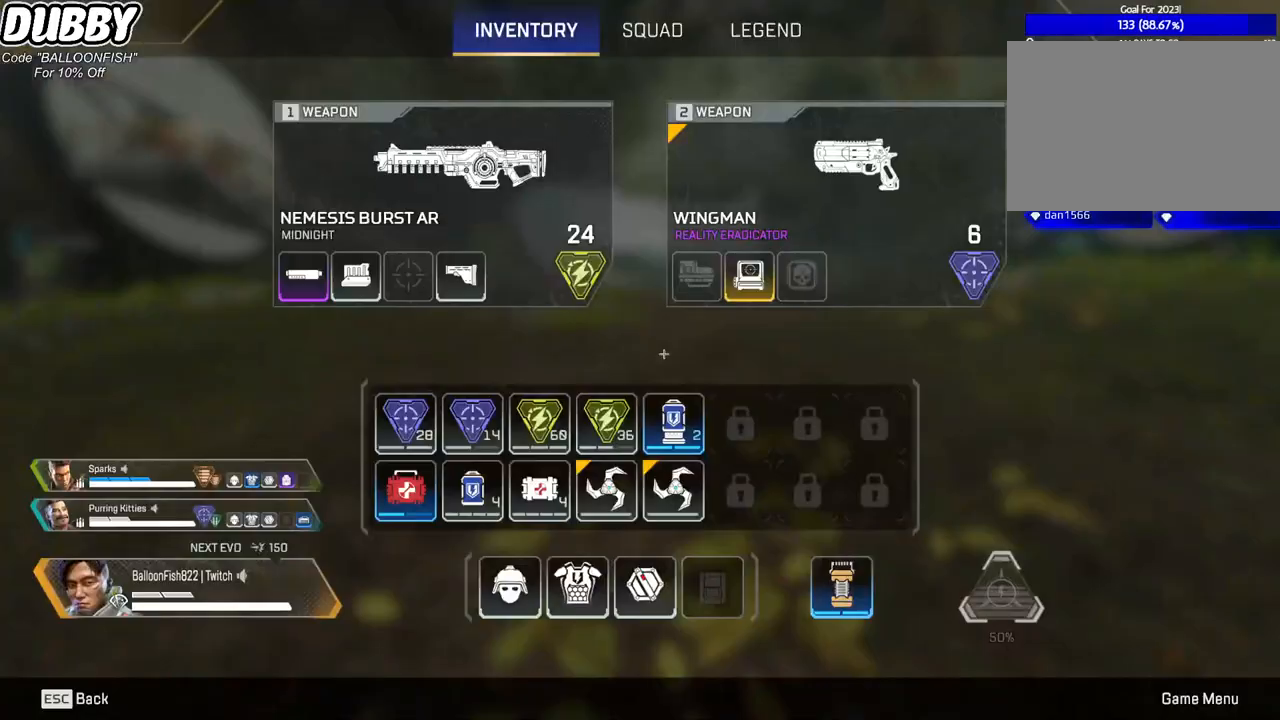
{"keys": ["tab", "w"], "mouse": [], "events": [[401, "tab", "down"]]}
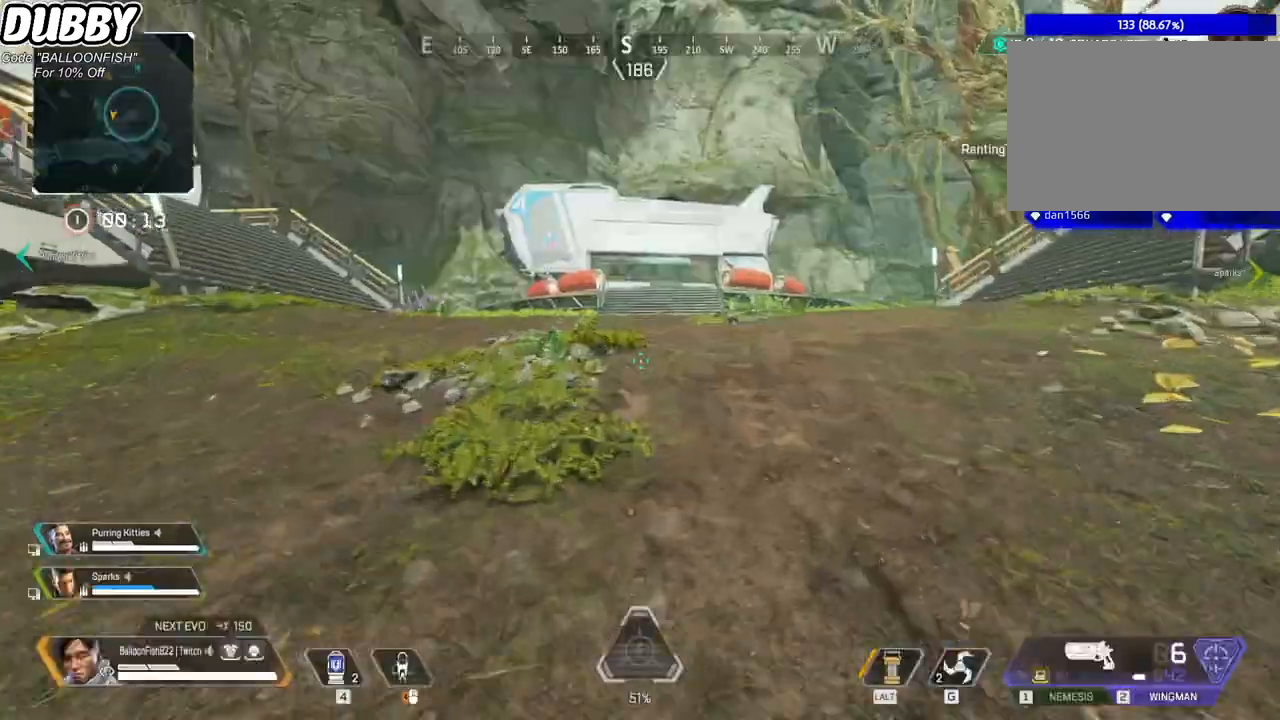
{"keys": ["w"], "mouse": [], "events": [[33, "tab", "up"]]}
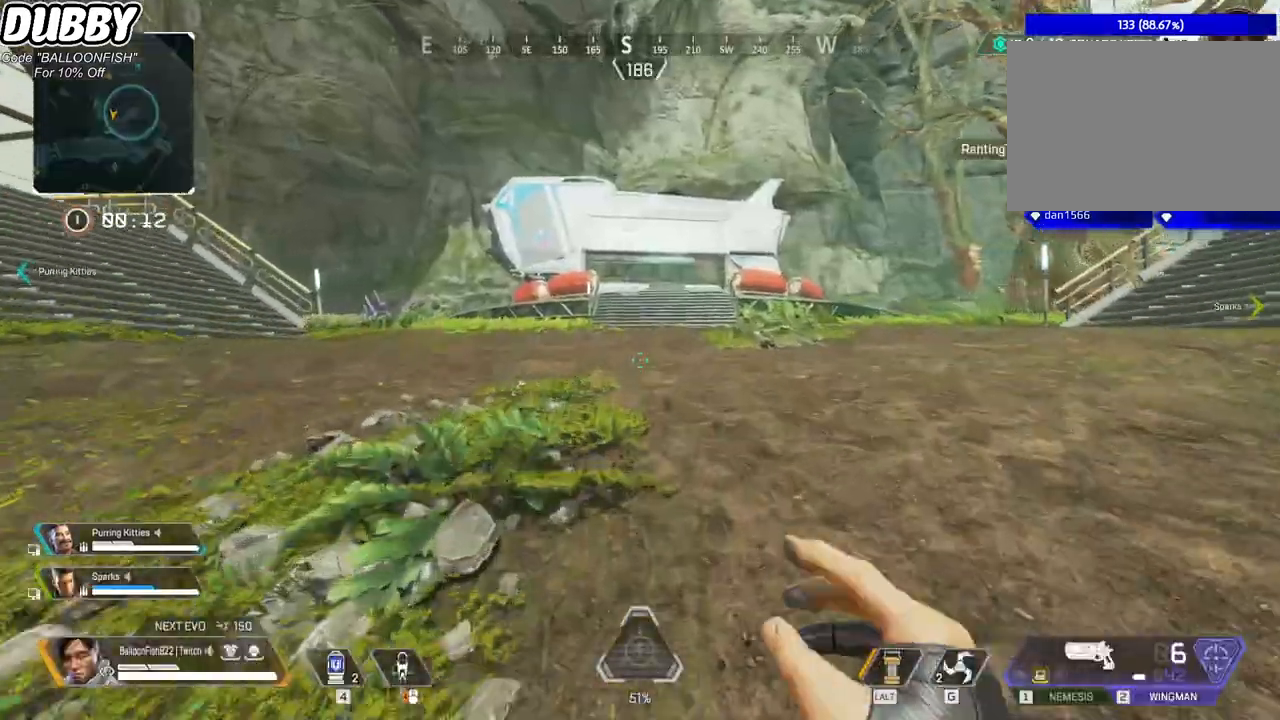
{"keys": ["w"], "mouse": [], "events": [[300, "tab", "down"], [467, "tab", "up"]]}
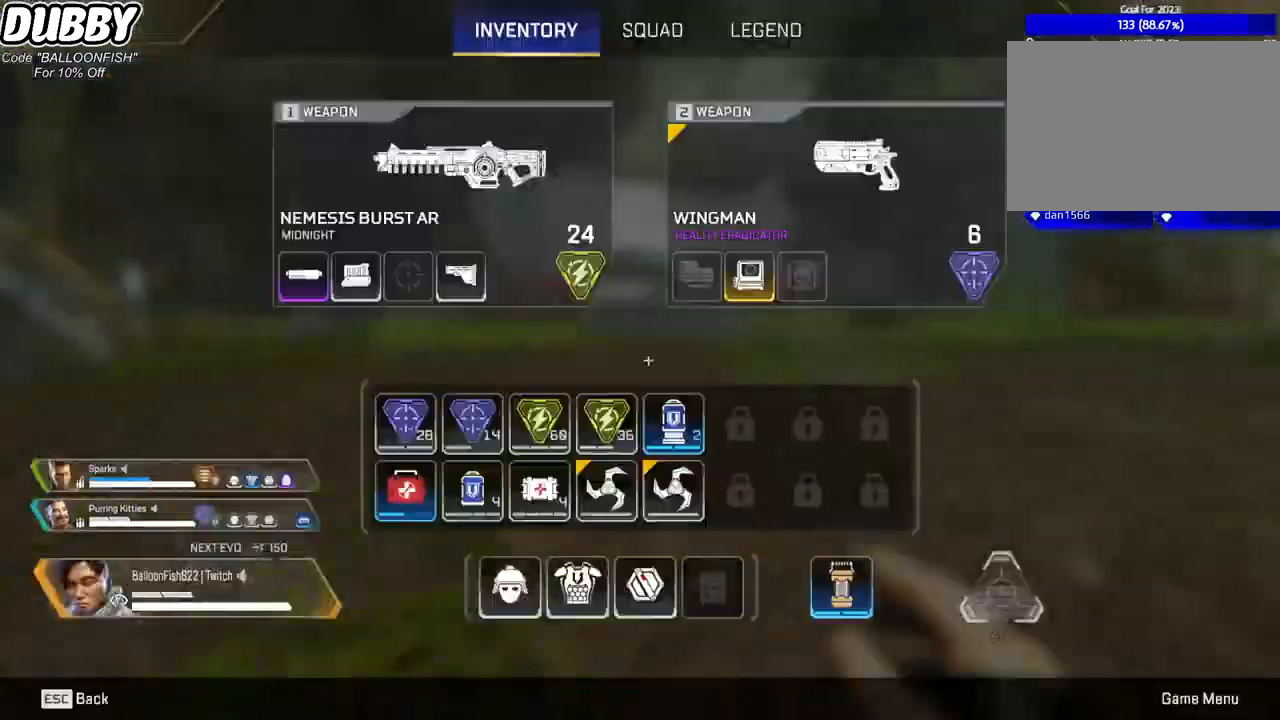
{"keys": ["w"], "mouse": [], "events": []}
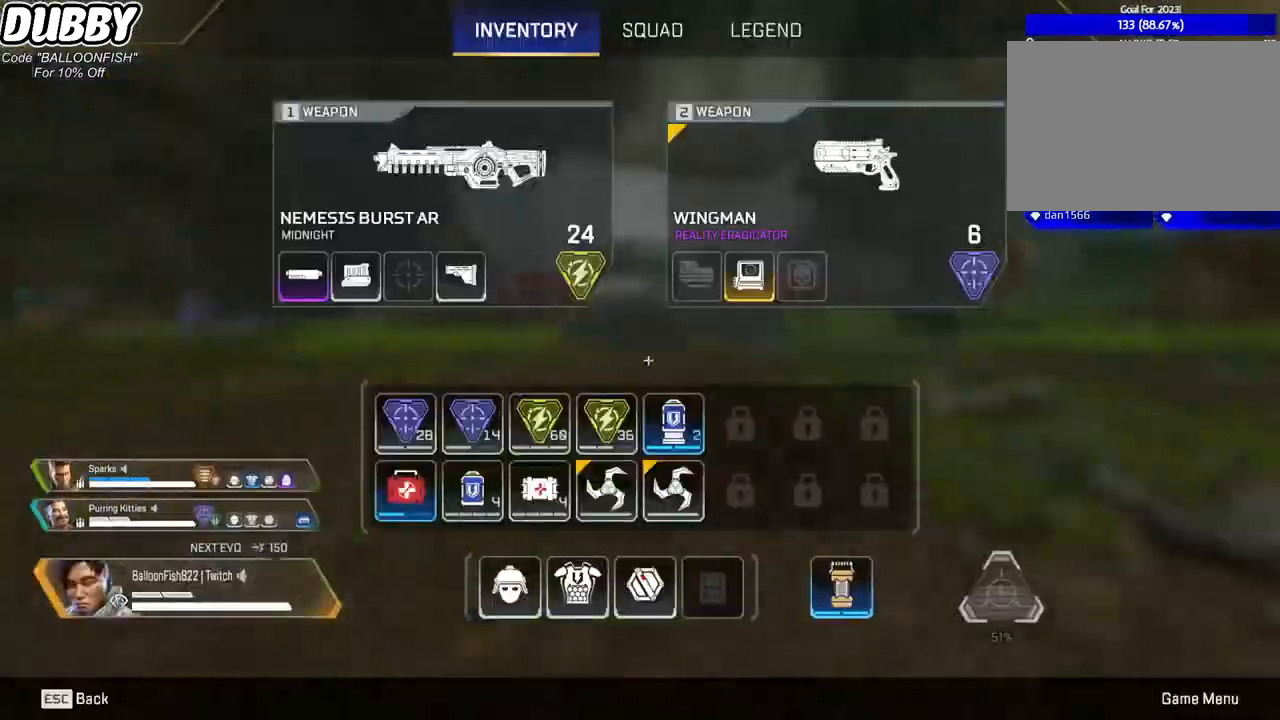
{"keys": ["w"], "mouse": [], "events": [[34, "tab", "down"], [201, "tab", "up"]]}
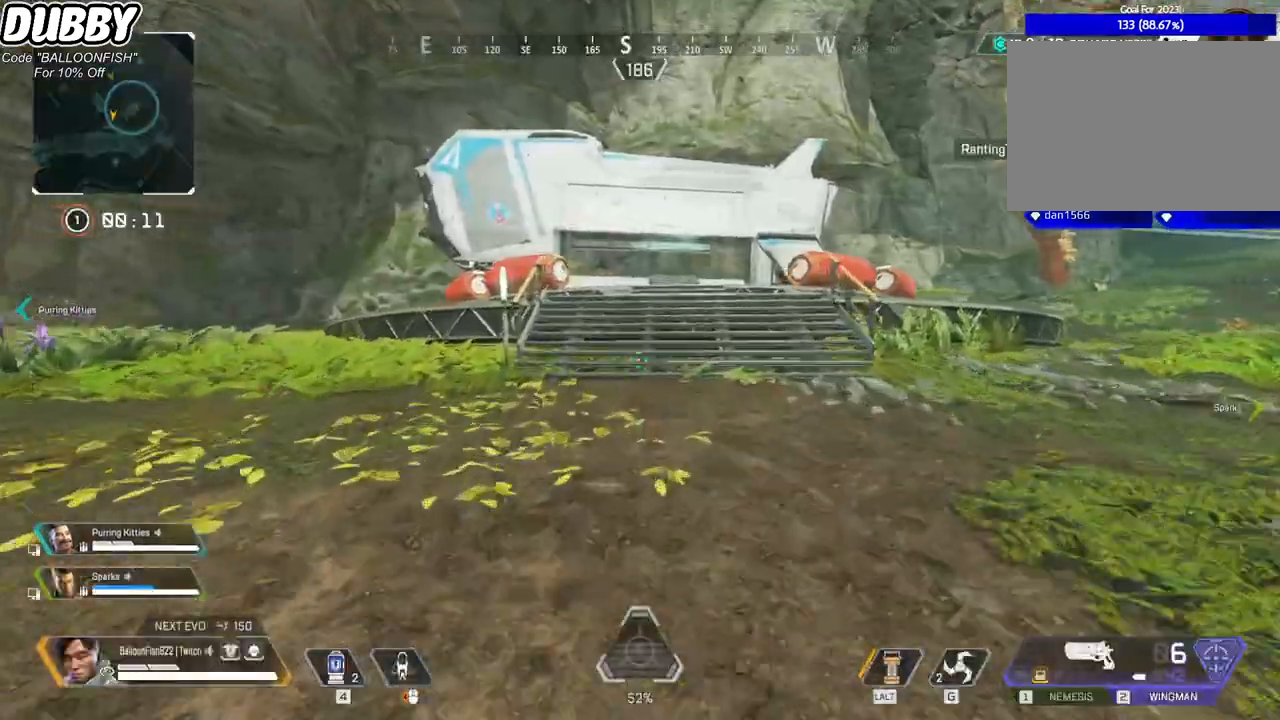
{"keys": ["w"], "mouse": [], "events": []}
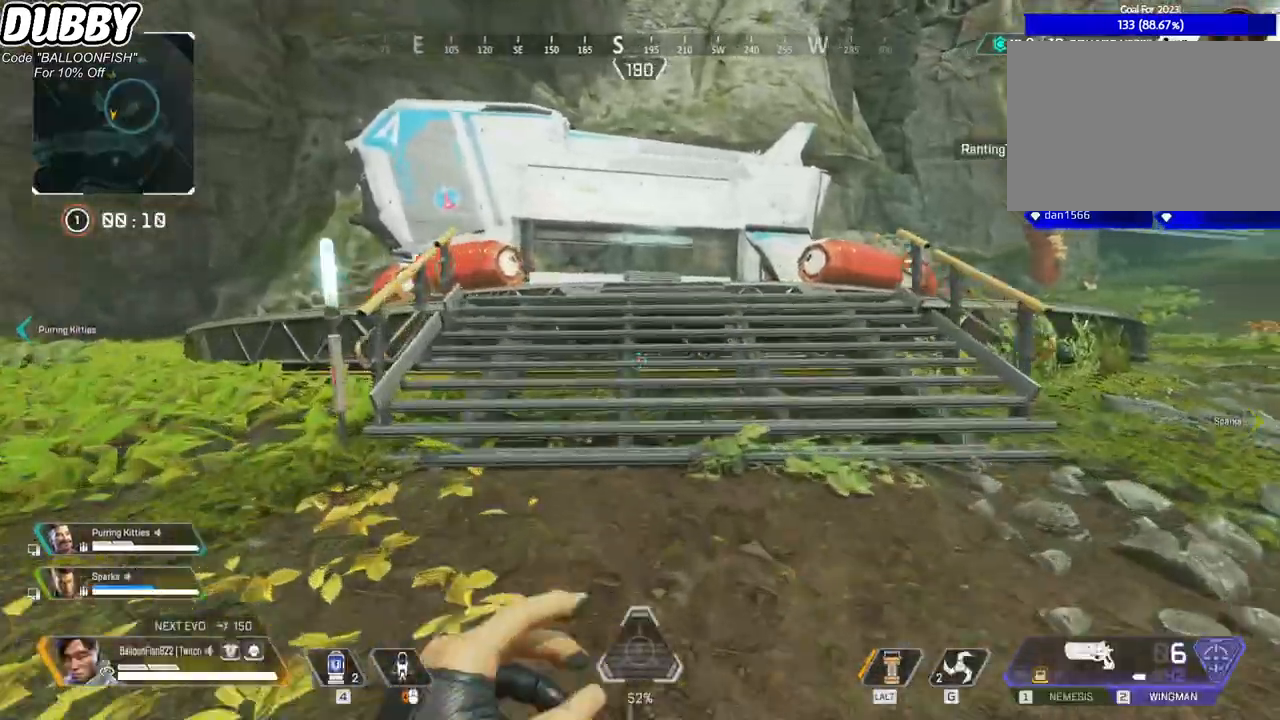
{"keys": ["w"], "mouse": [], "events": []}
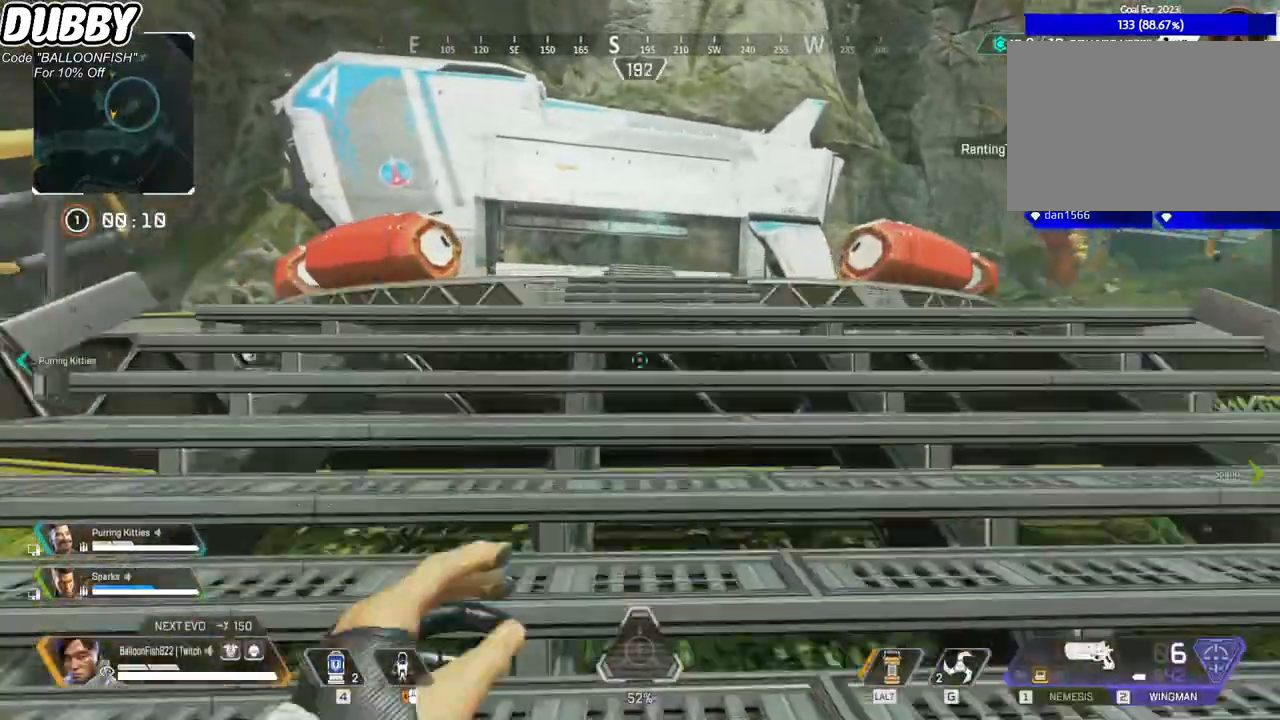
{"keys": ["w"], "mouse": [], "events": []}
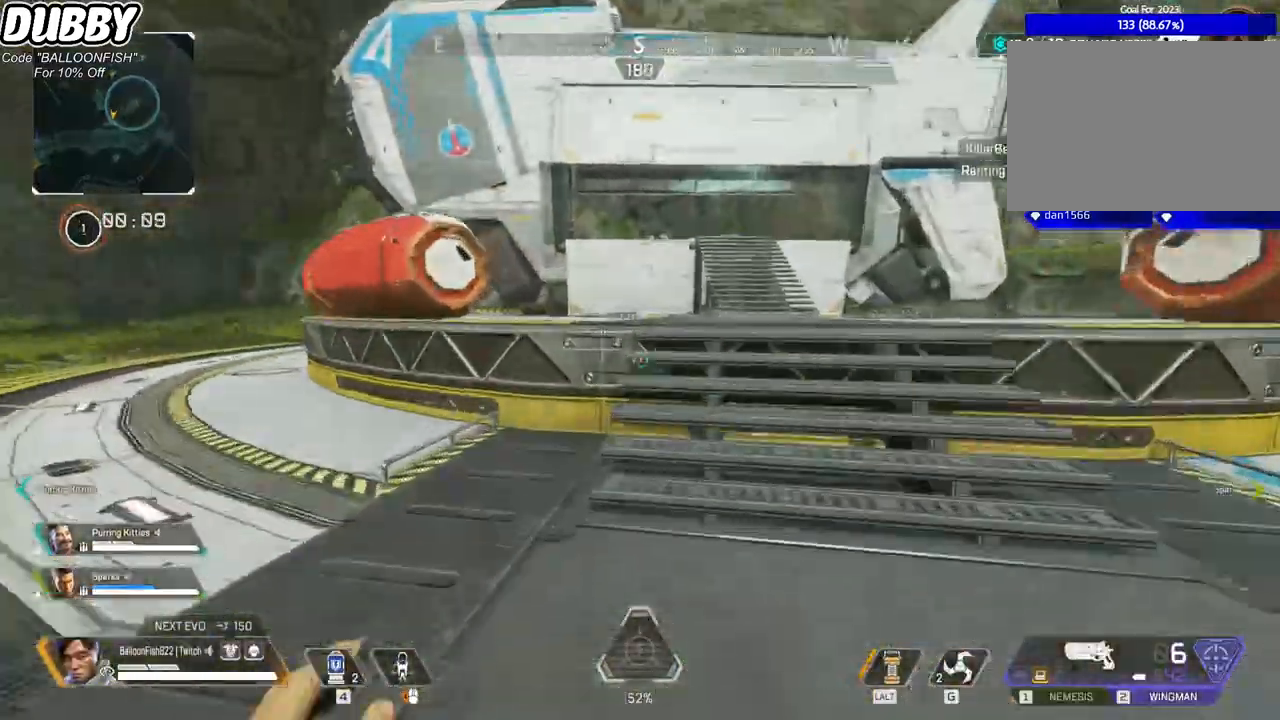
{"keys": ["w"], "mouse": [], "events": [[66, "tab", "down"], [167, "tab", "up"], [267, "space", "down"], [267, "tab", "down"], [334, "tab", "up"], [434, "space", "up"]]}
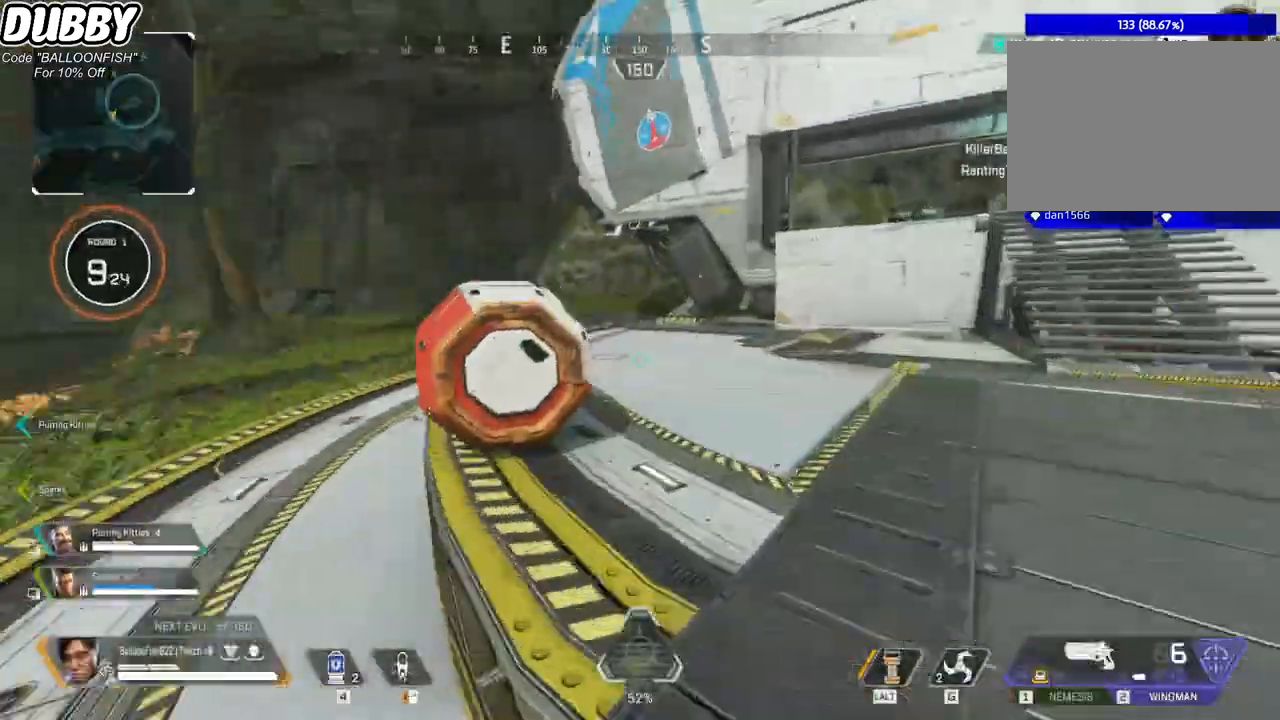
{"keys": ["w"], "mouse": [], "events": [[166, "e", "down"], [267, "e", "up"], [367, "e", "down"], [400, "e", "up"]]}
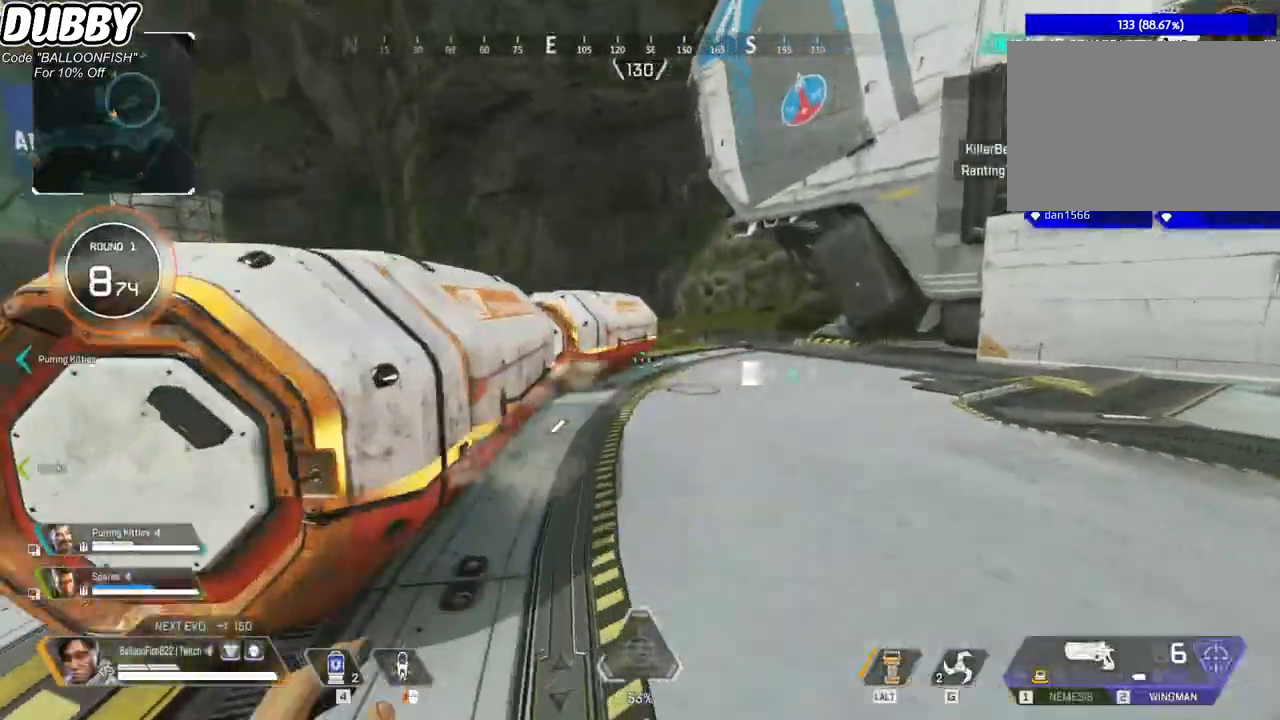
{"keys": ["ctrl", "w"], "mouse": [], "events": [[434, "ctrl", "down"]]}
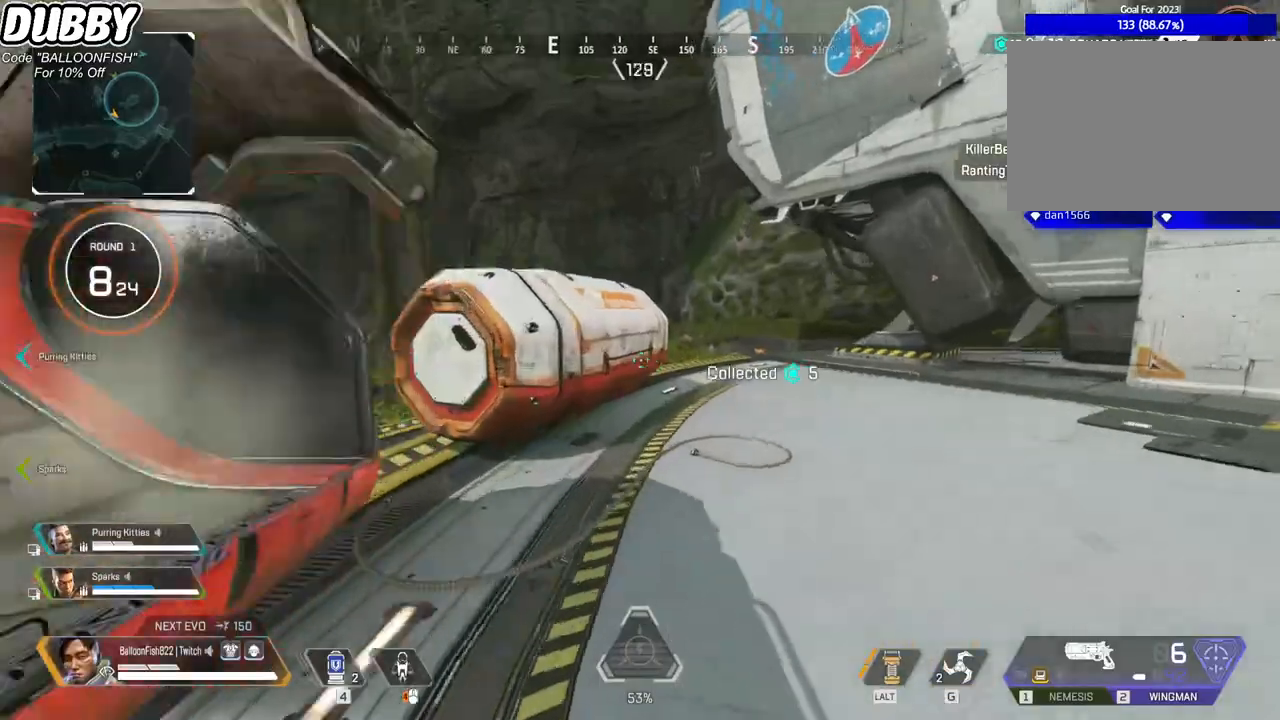
{"keys": ["a"], "mouse": [], "events": [[100, "e", "down"], [201, "e", "up"], [201, "w", "up"], [234, "ctrl", "up"], [267, "s", "down"], [367, "a", "down"], [468, "s", "up"]]}
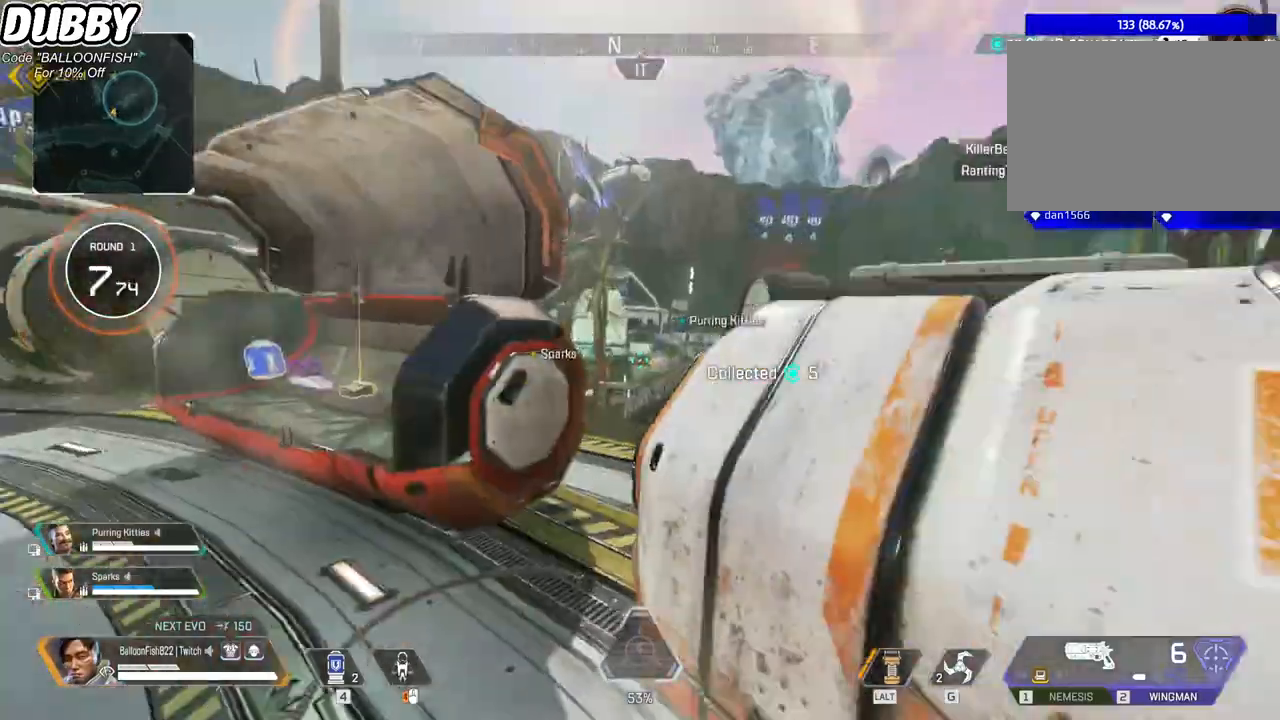
{"keys": ["w"], "mouse": [], "events": [[367, "w", "down"], [467, "a", "up"]]}
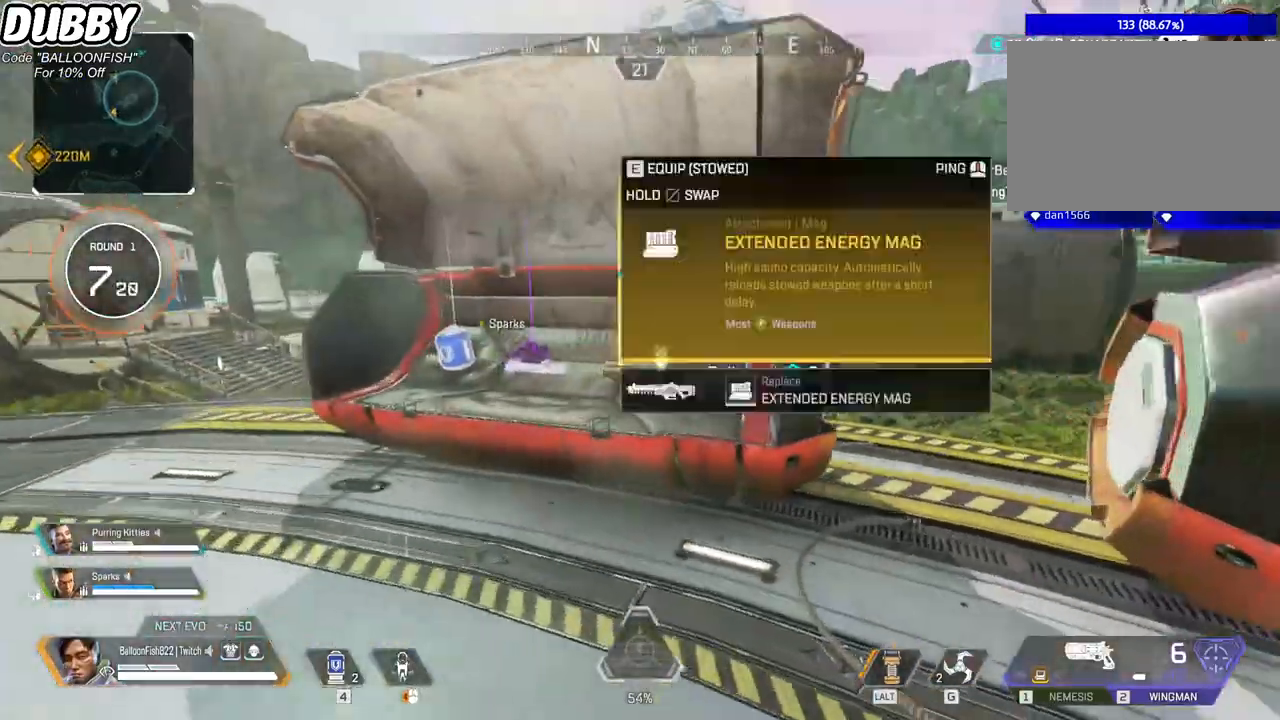
{"keys": [], "mouse": [], "events": [[100, "w", "up"], [434, "e", "down"], [467, "e", "up"]]}
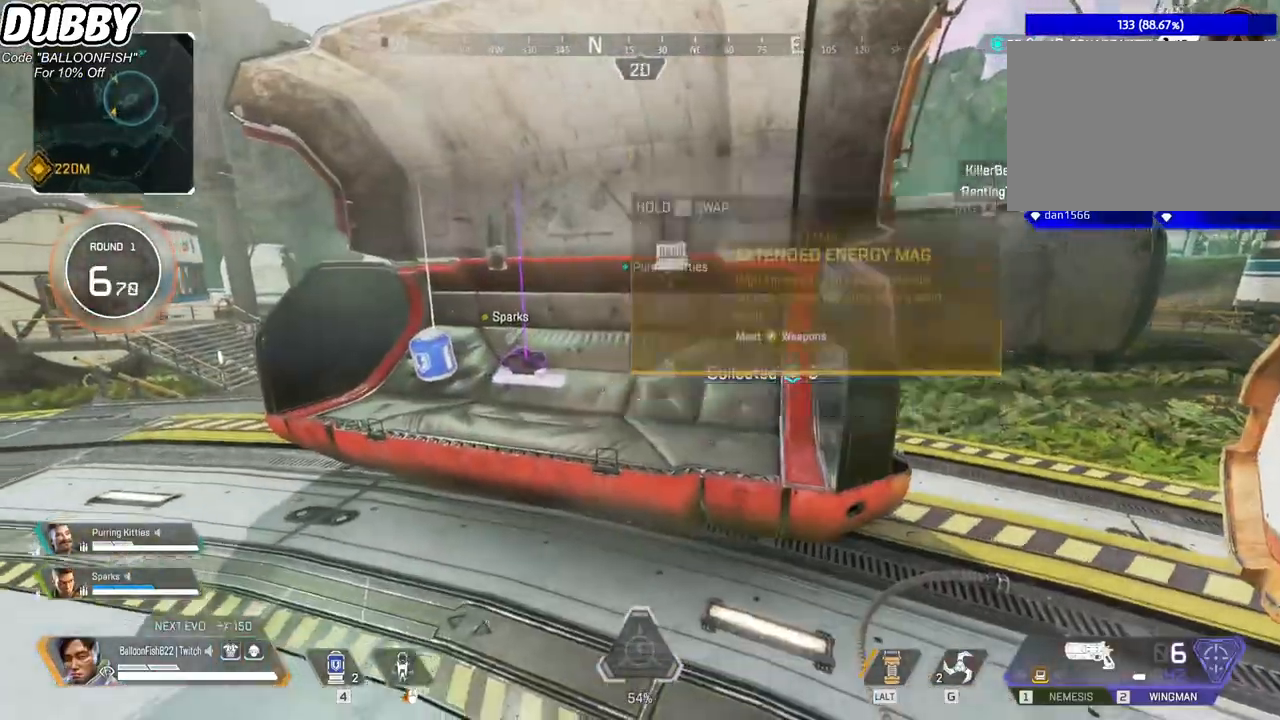
{"keys": ["a"], "mouse": [], "events": [[33, "1", "down"], [133, "1", "up"], [367, "s", "down"], [400, "a", "down"], [434, "s", "up"]]}
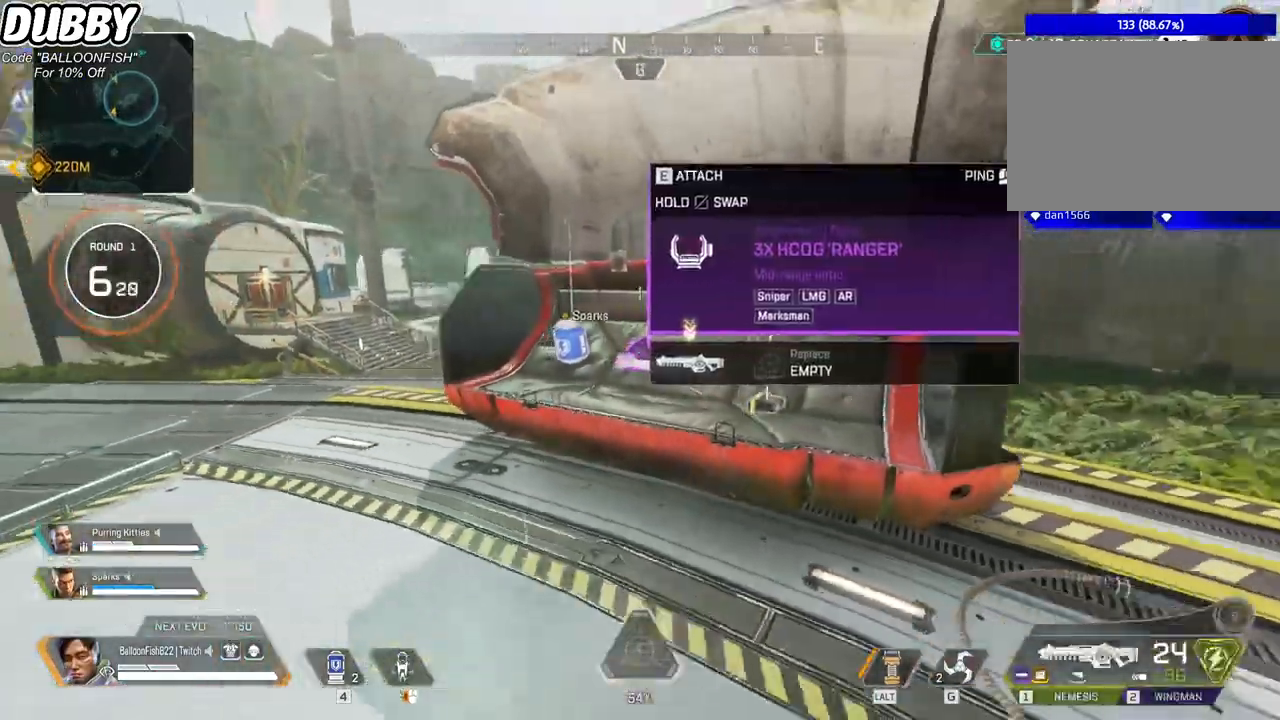
{"keys": [], "mouse": [], "events": [[133, "a", "up"], [166, "r", "down"], [233, "r", "up"], [267, "w", "down"], [434, "e", "down"], [467, "e", "up"], [467, "w", "up"]]}
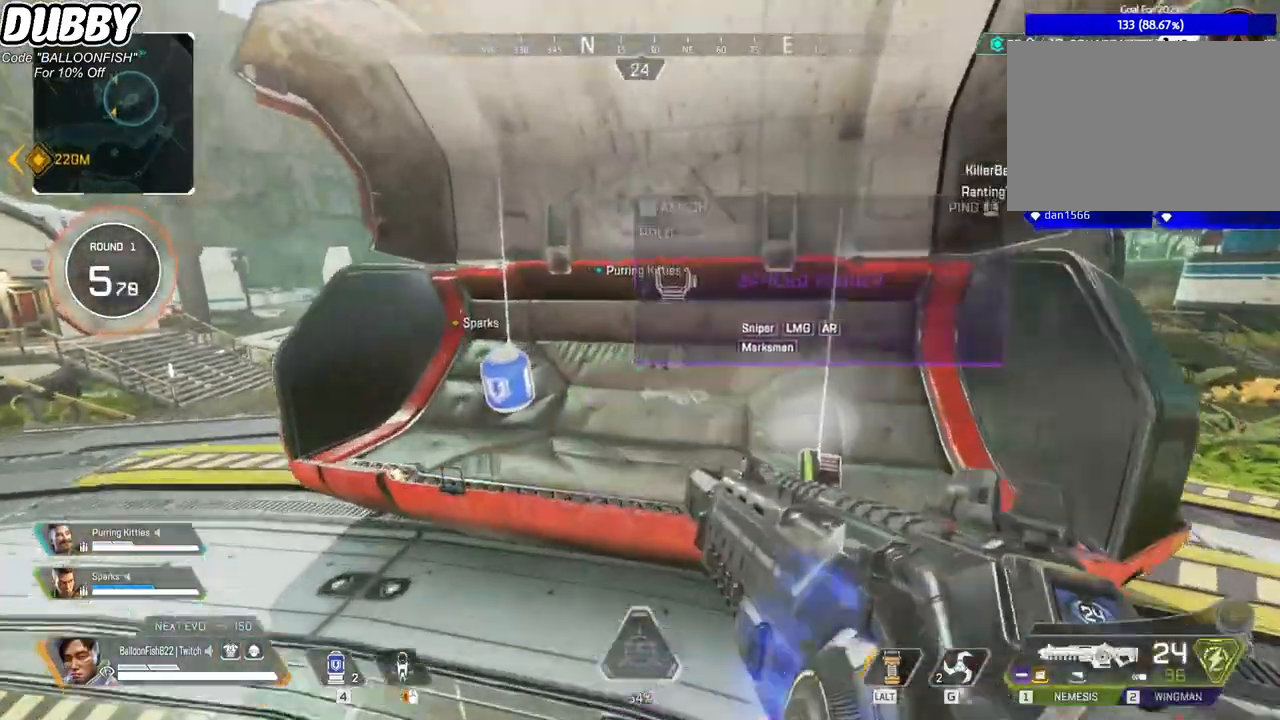
{"keys": ["d", "w"], "mouse": [], "events": [[101, "d", "down"], [468, "w", "down"]]}
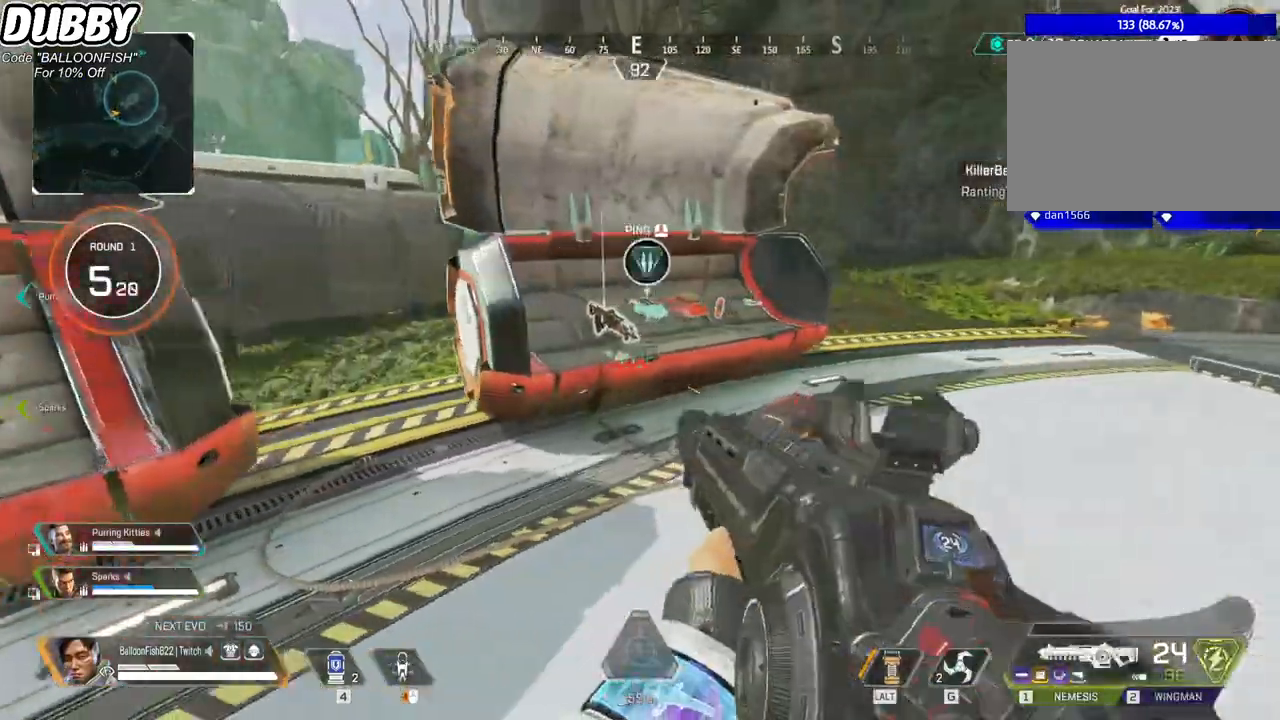
{"keys": [], "mouse": [], "events": [[134, "d", "up"], [367, "w", "up"]]}
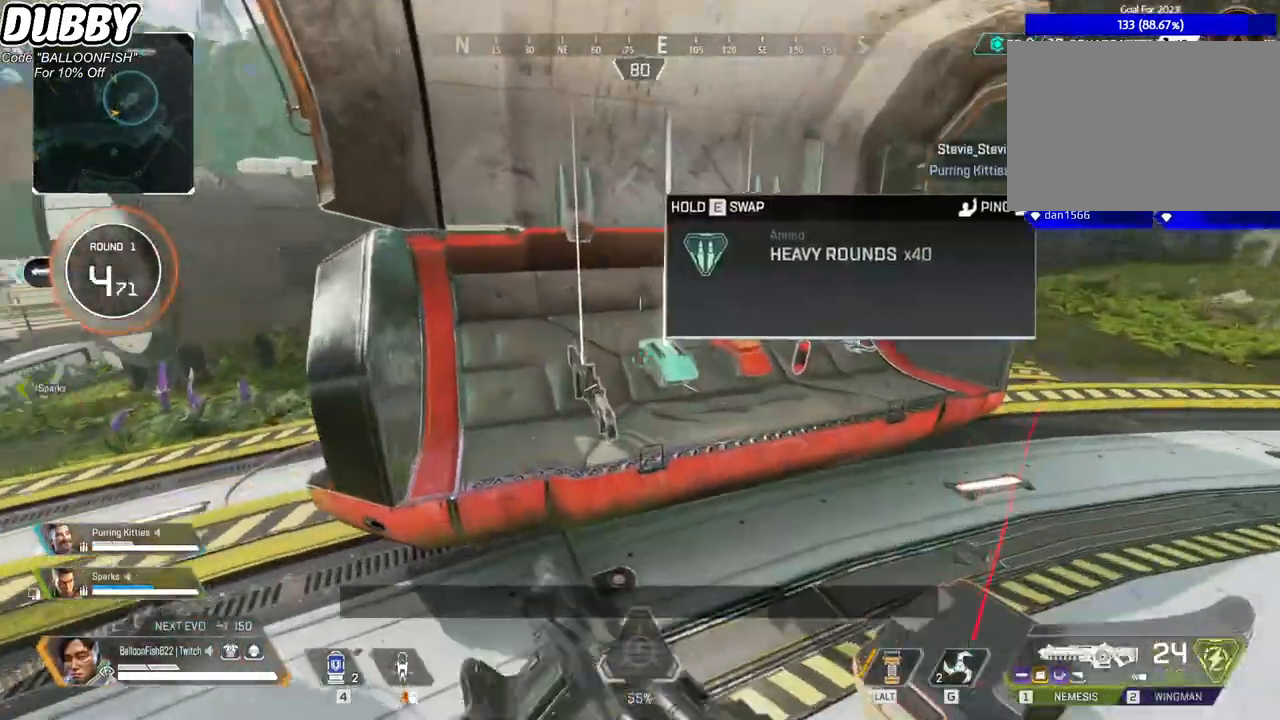
{"keys": ["e"], "mouse": [], "events": [[33, "2", "down"], [100, "2", "up"], [200, "e", "down"]]}
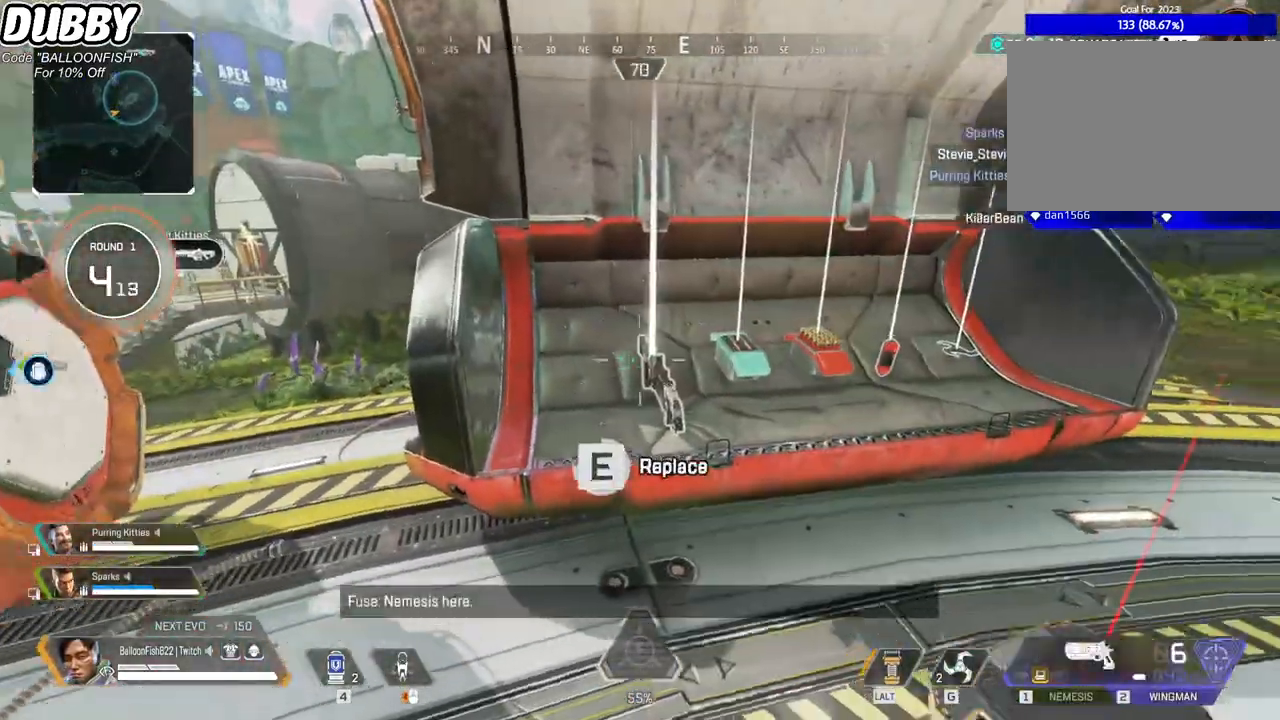
{"keys": ["tab"], "mouse": [], "events": [[167, "e", "up"], [300, "e", "down"], [434, "e", "up"], [434, "tab", "down"]]}
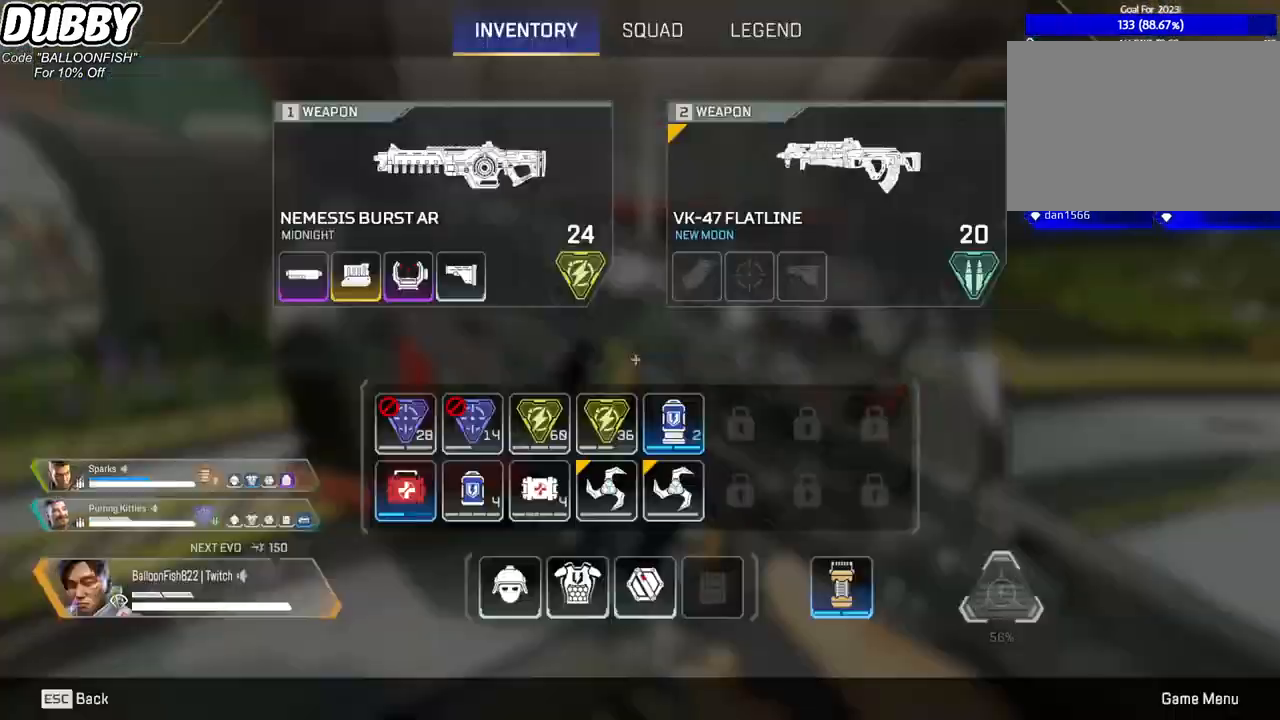
{"keys": ["s"], "mouse": [], "events": [[66, "tab", "up"], [233, "s", "down"], [400, "mouse_right", "down"], [501, "mouse_right", "up"]]}
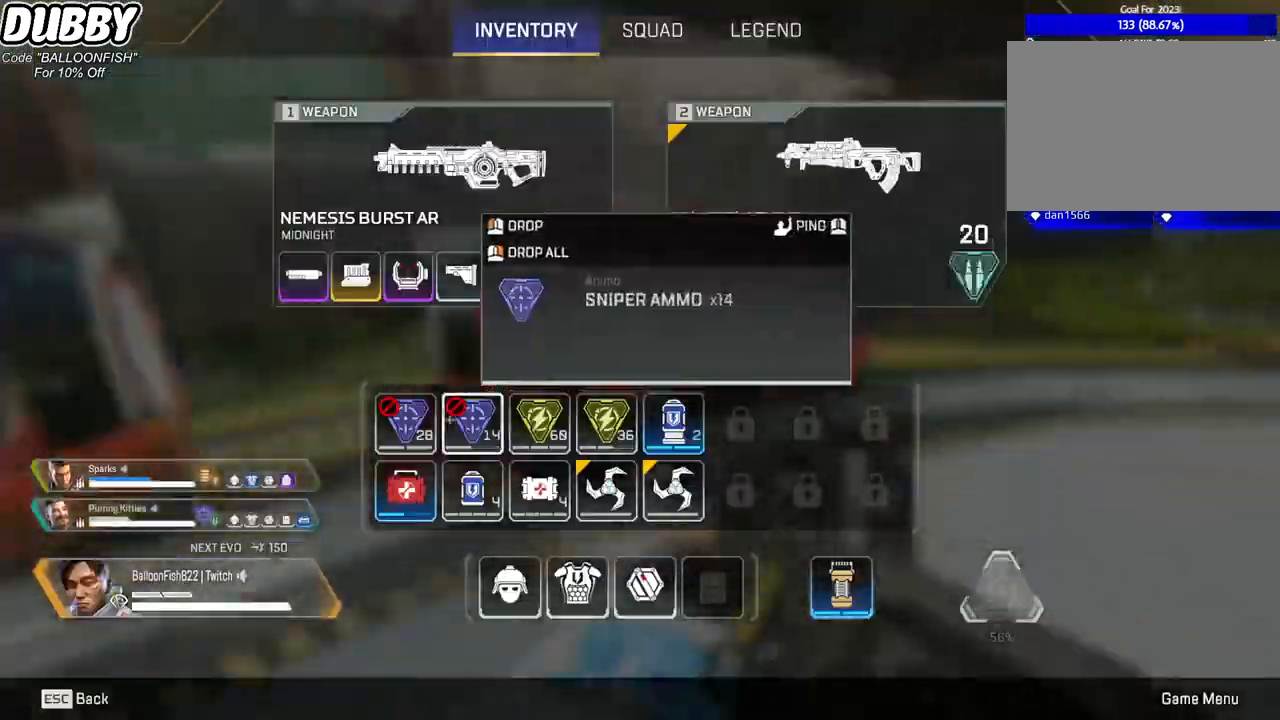
{"keys": ["w"], "mouse": [], "events": [[100, "mouse_right", "down"], [133, "s", "up"], [200, "d", "down"], [200, "mouse_right", "up"], [233, "d", "up"], [233, "tab", "down"], [333, "w", "down"], [367, "tab", "up"]]}
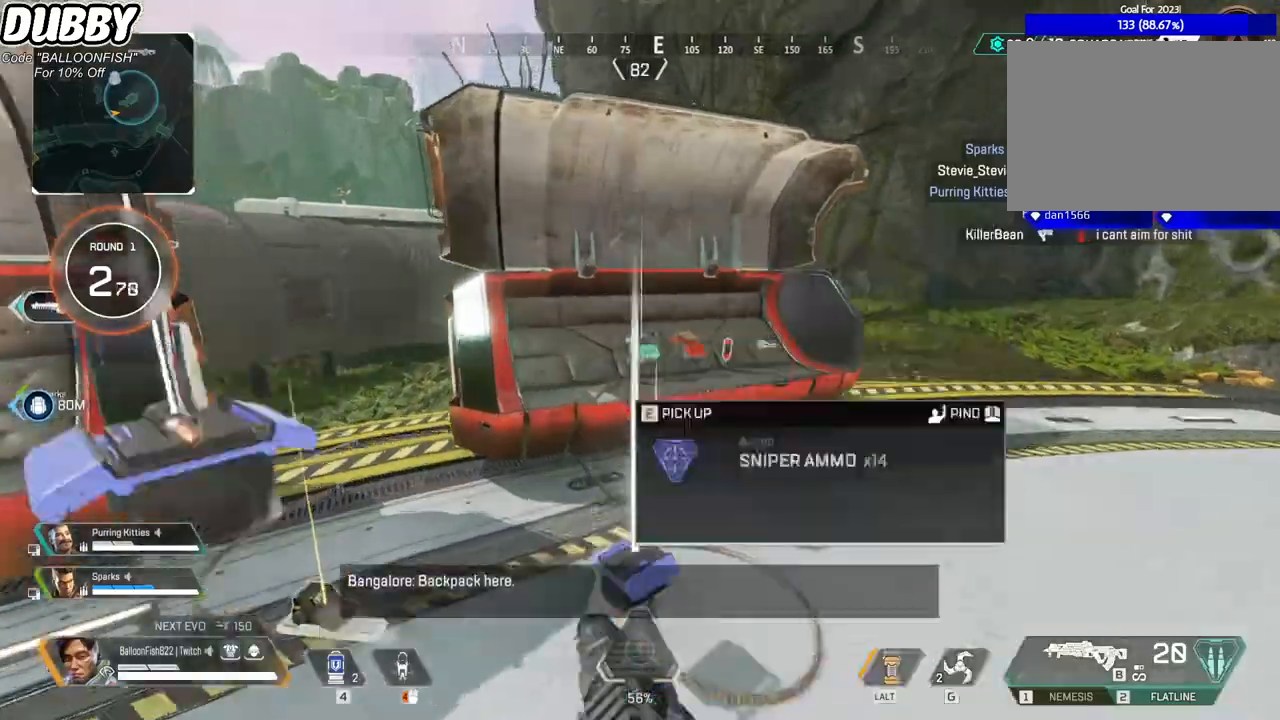
{"keys": ["s"], "mouse": [], "events": [[334, "e", "down"], [334, "w", "up"], [401, "e", "up"], [468, "s", "down"]]}
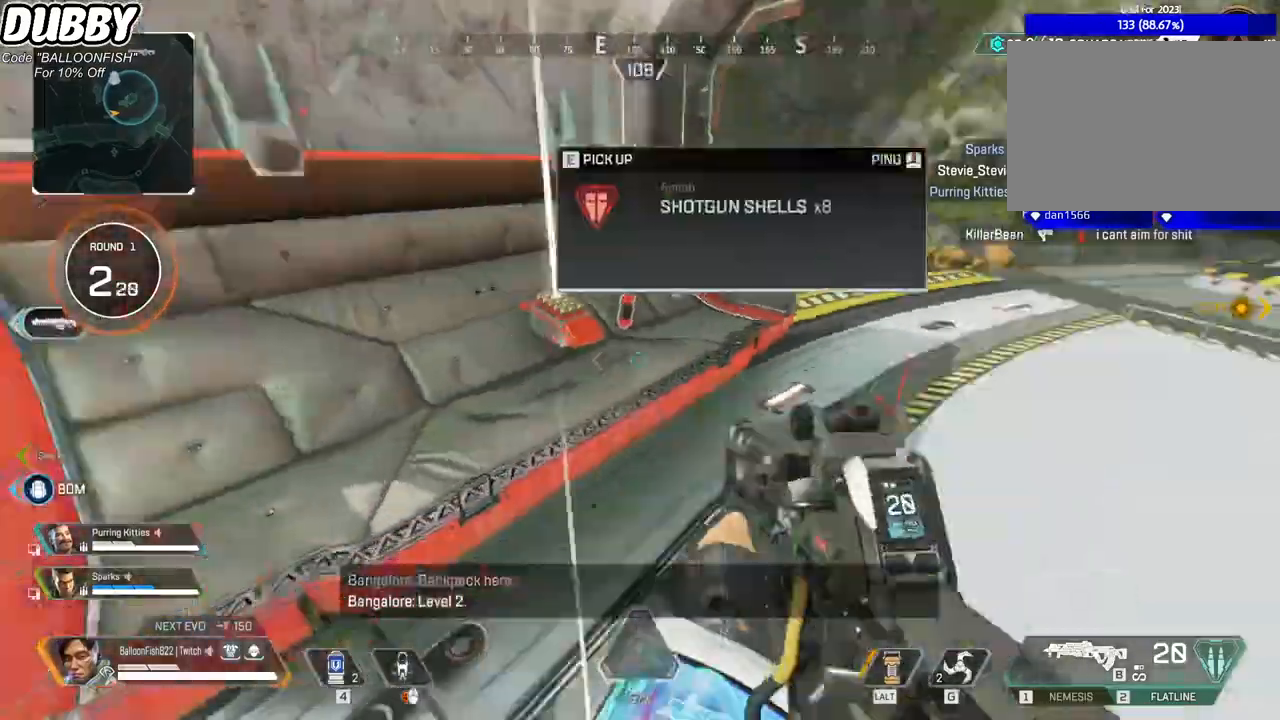
{"keys": ["w"], "mouse": [], "events": [[34, "d", "down"], [167, "s", "up"], [201, "d", "up"], [301, "e", "down"], [401, "e", "up"], [401, "w", "down"]]}
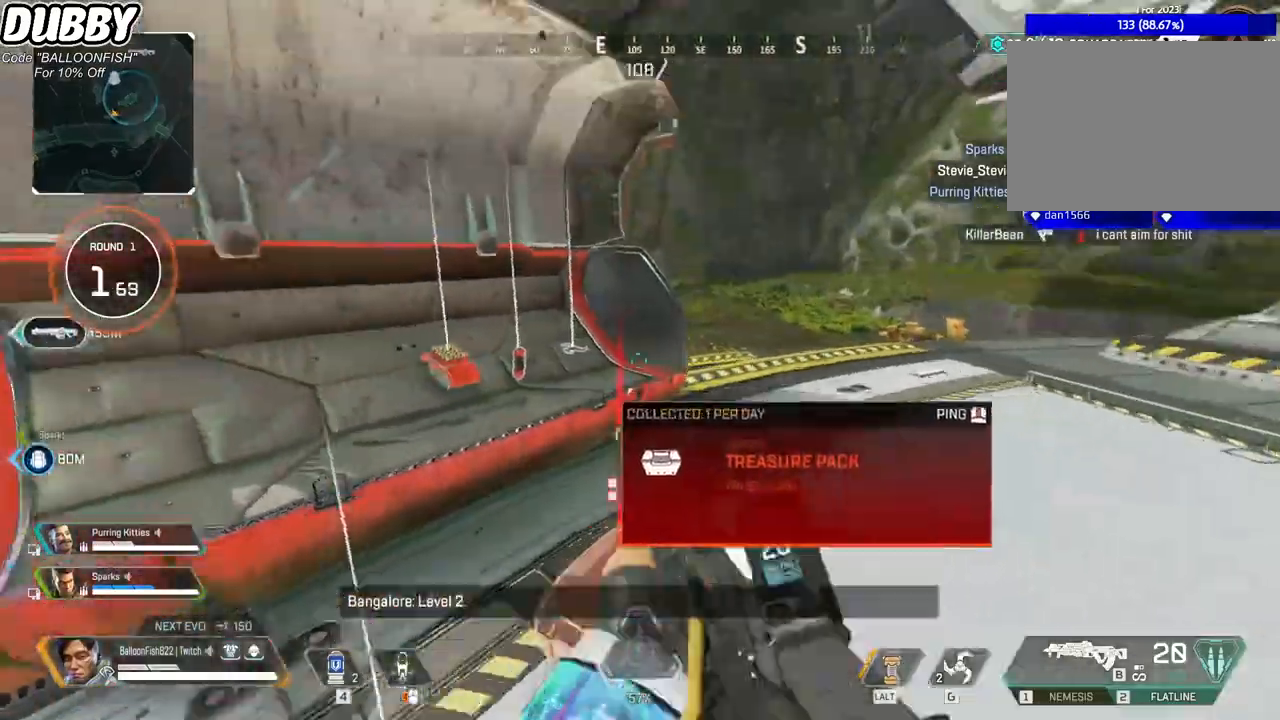
{"keys": ["3", "a", "w"], "mouse": [], "events": [[200, "w", "up"], [267, "a", "down"], [367, "w", "down"], [467, "3", "down"]]}
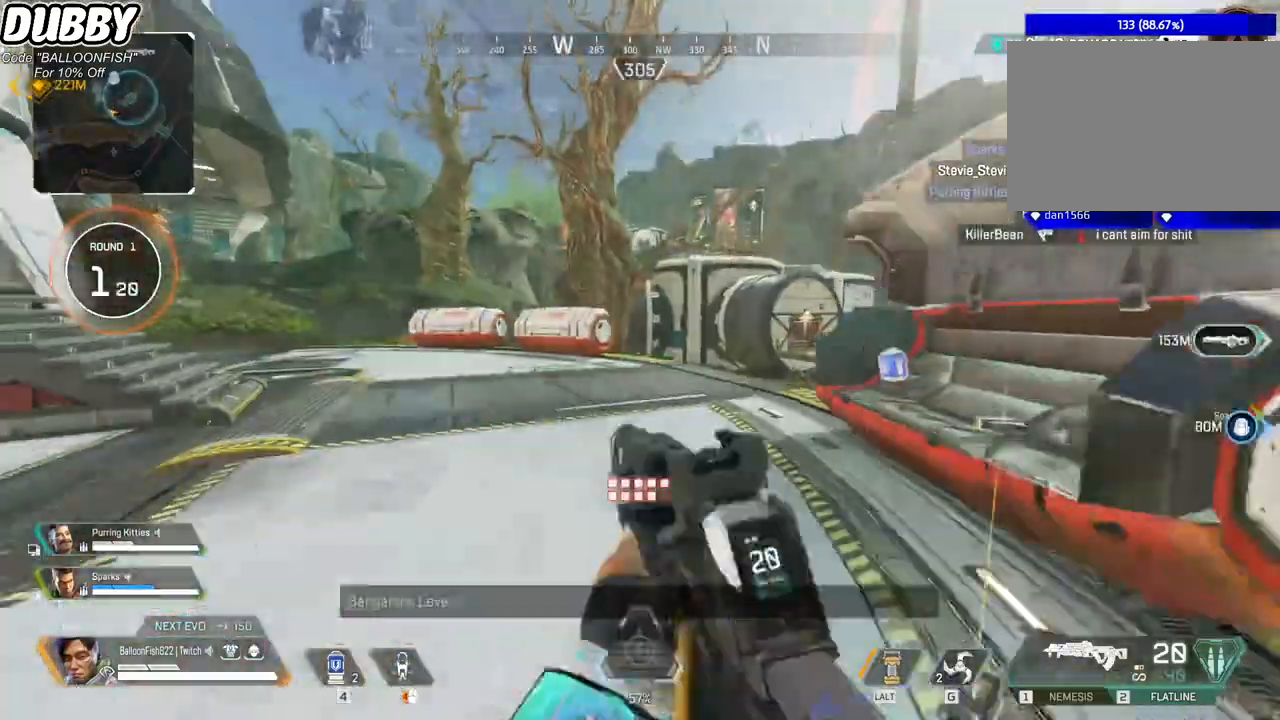
{"keys": ["w"], "mouse": [], "events": [[100, "3", "up"], [200, "a", "up"]]}
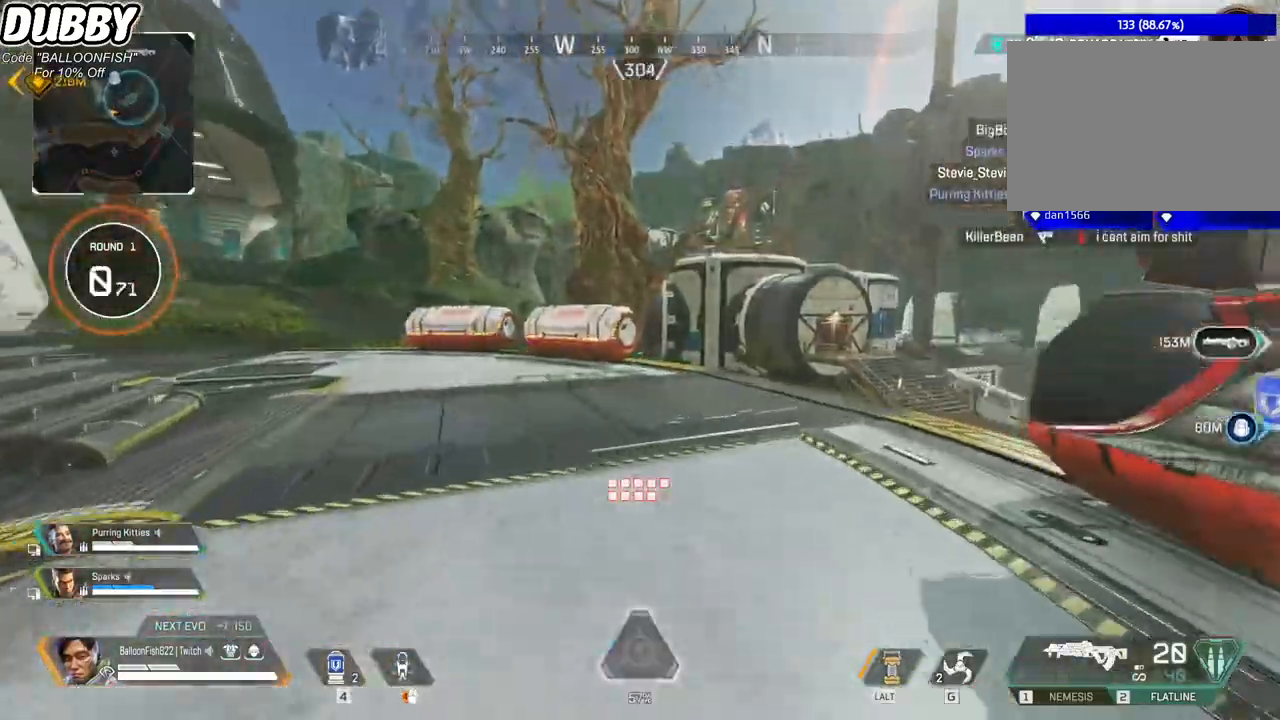
{"keys": ["w"], "mouse": [], "events": [[300, "tab", "down"], [501, "tab", "up"]]}
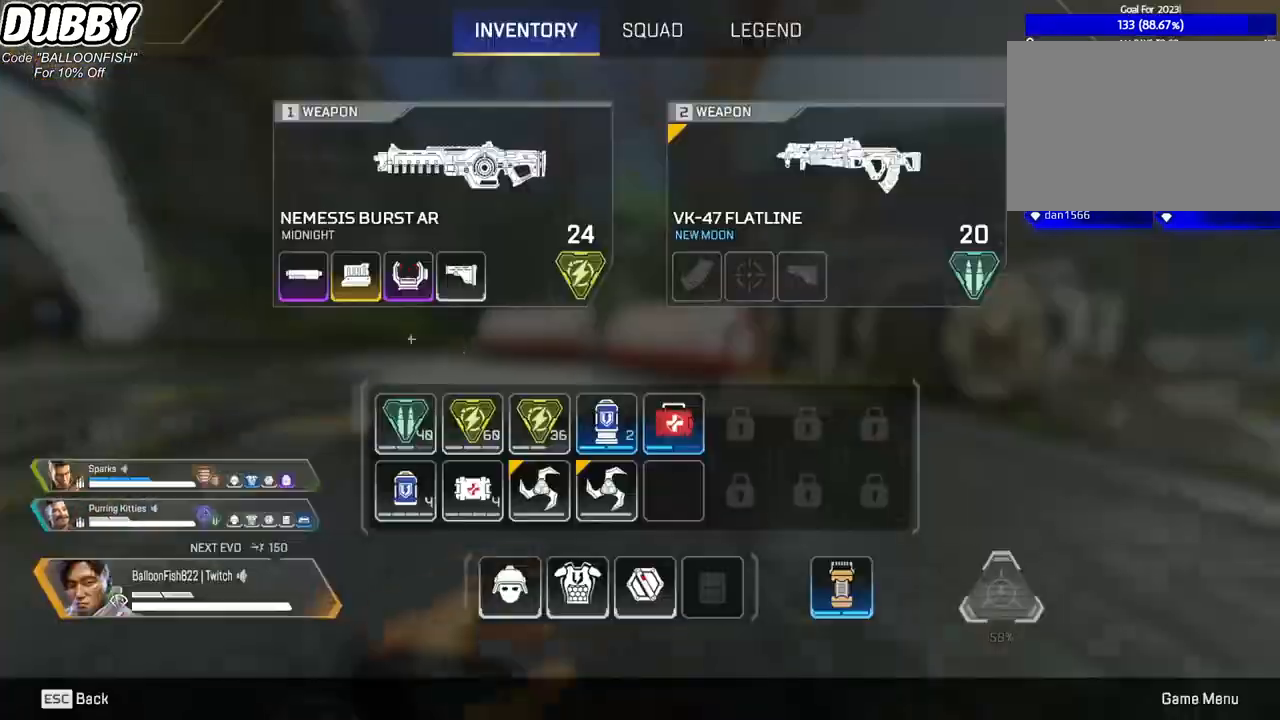
{"keys": ["w"], "mouse": [], "events": []}
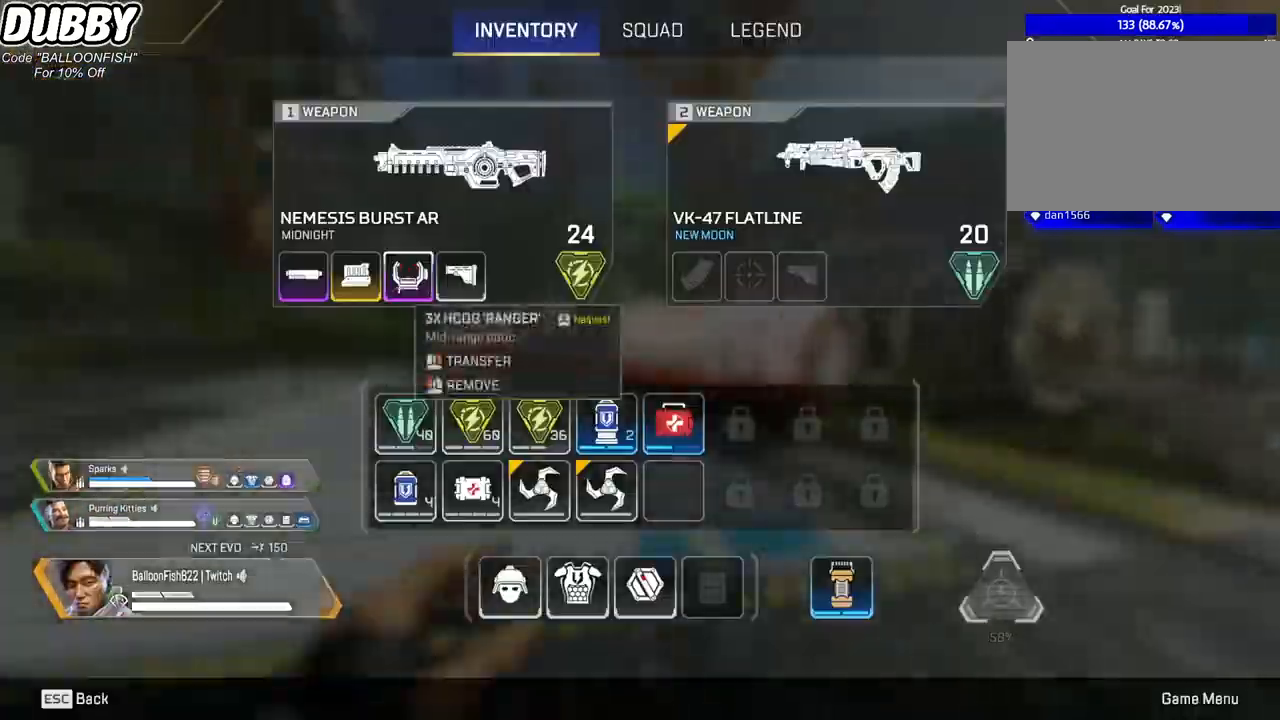
{"keys": ["a", "e", "w"], "mouse": [], "events": [[67, "tab", "down"], [167, "tab", "up"], [401, "e", "down"], [468, "a", "down"]]}